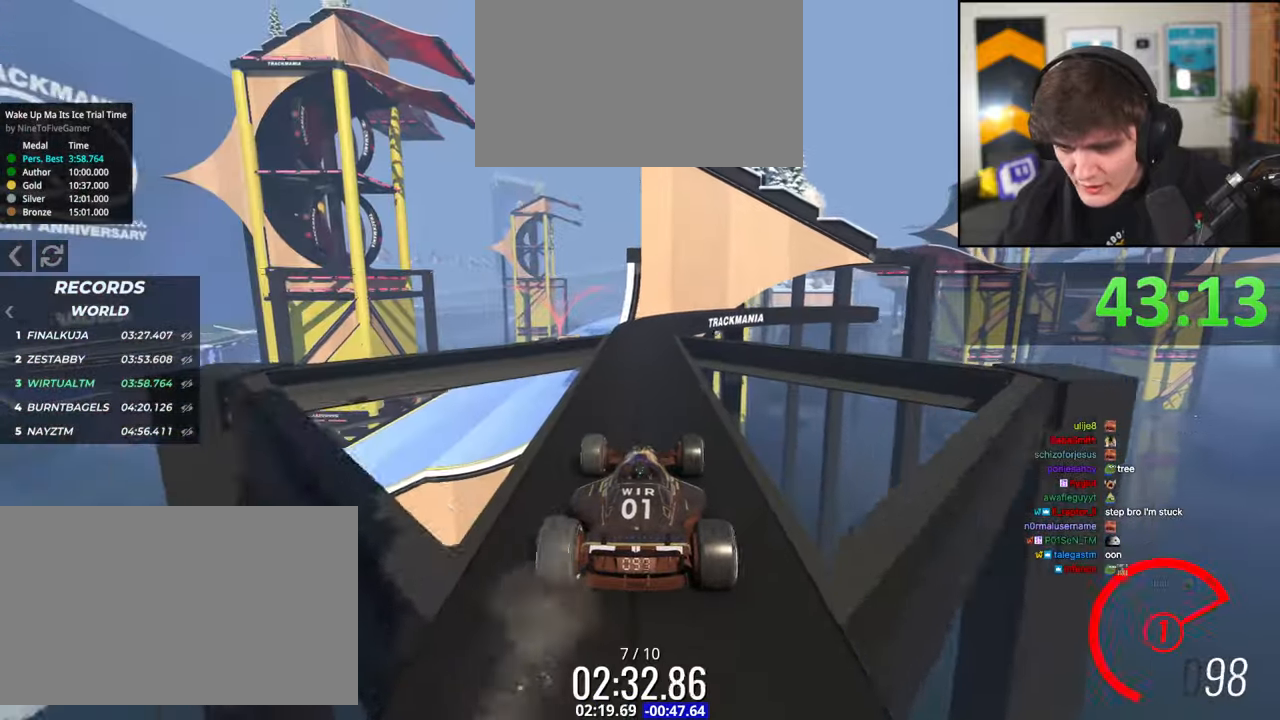
Gameplay with keyboard; each line is a JSON object with the keys held at the frame after it. "events" lists presses ("down") and releases ("up") of "brake", "down", "left", "right" and "up" between this image and that frame as [ms after this image, input, new state], when the widget could be followed in between. No other keys are recorded. Mouse input is not recorded. Key names are as the overlay labels them; some are game actions (e.g. jump) rather than physical keys.
{"keys": ["up"], "events": [[284, "left", "down"], [317, "left", "up"]]}
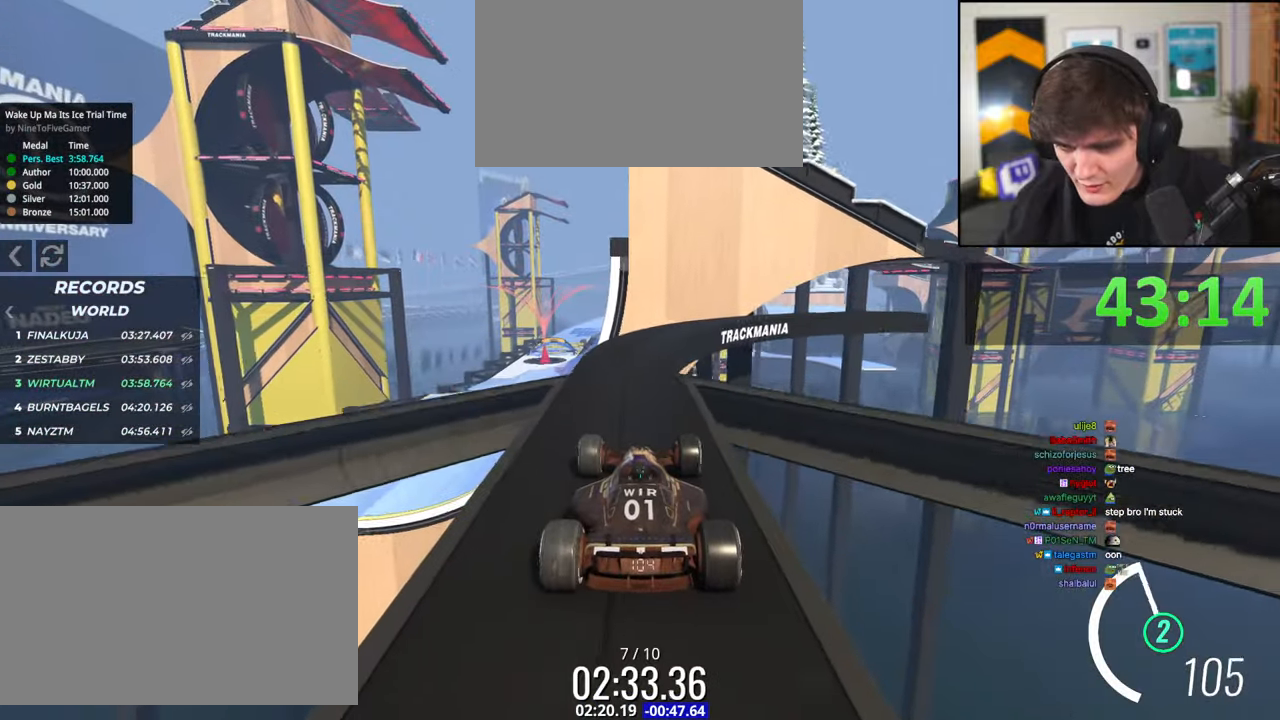
{"keys": ["right", "up"], "events": [[150, "left", "down"], [334, "left", "up"], [434, "right", "down"]]}
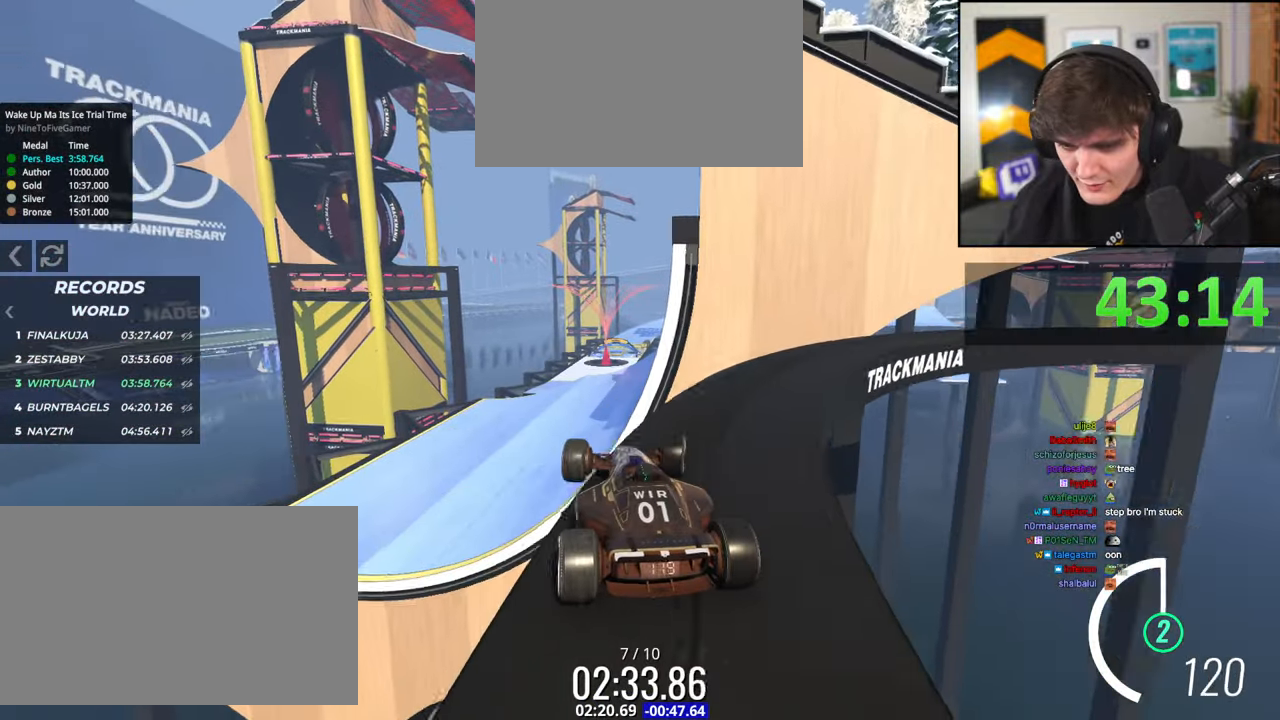
{"keys": ["brake", "left", "up"], "events": [[67, "right", "up"], [117, "right", "down"], [300, "left", "down"], [300, "up", "up"], [317, "right", "up"], [400, "up", "down"], [450, "brake", "down"]]}
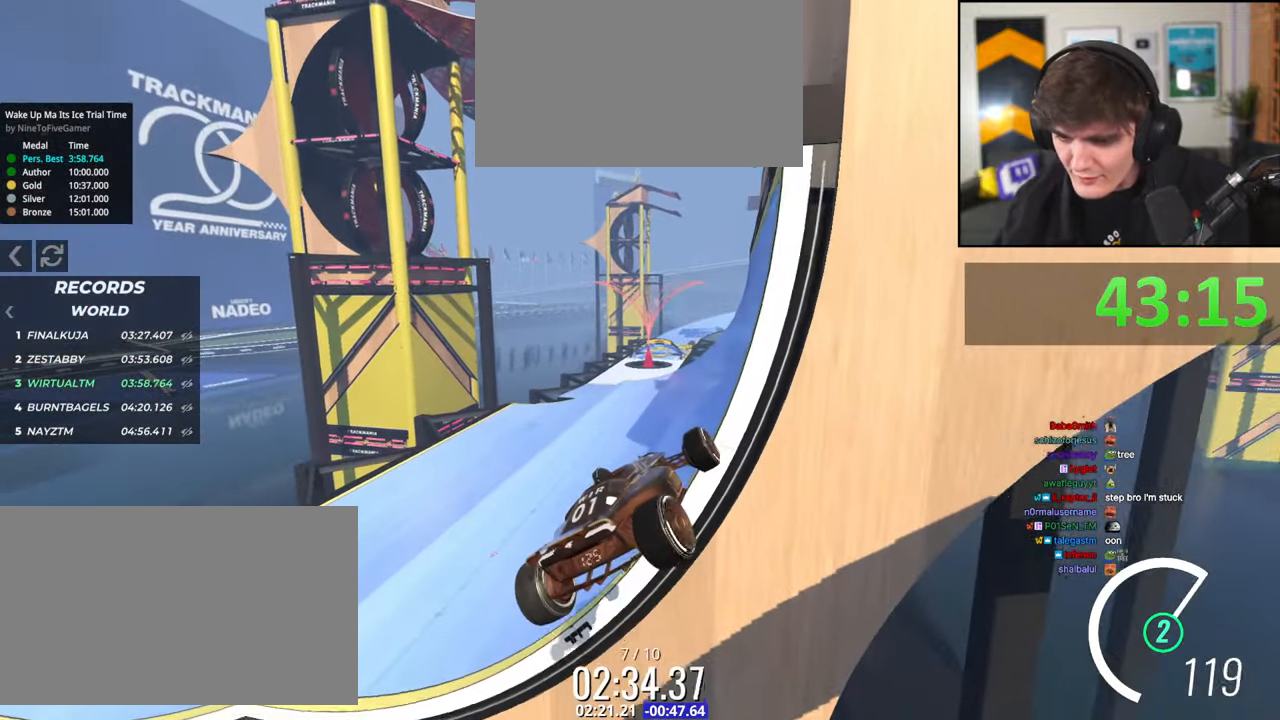
{"keys": ["right", "up"], "events": [[34, "brake", "up"], [34, "left", "up"], [34, "up", "up"], [84, "right", "down"], [367, "brake", "down"], [367, "up", "down"], [417, "brake", "up"]]}
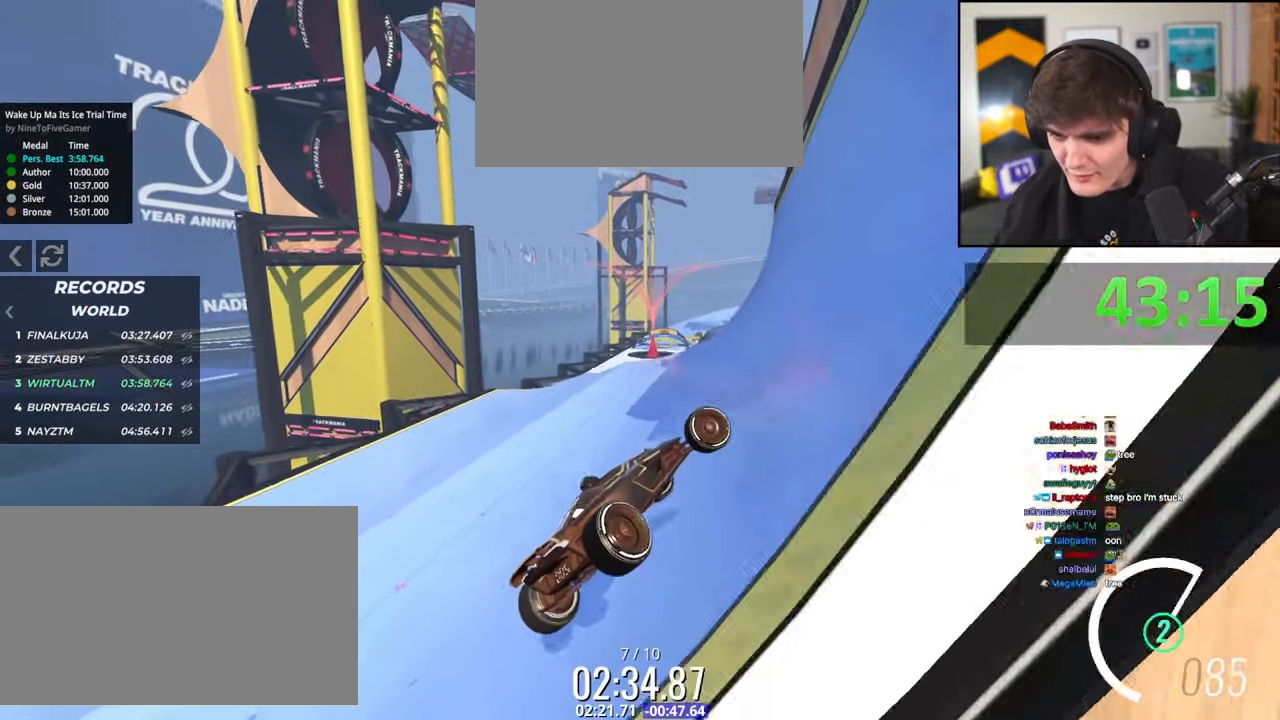
{"keys": ["left"], "events": [[50, "brake", "down"], [434, "brake", "up"], [434, "left", "down"], [434, "right", "up"], [484, "up", "up"]]}
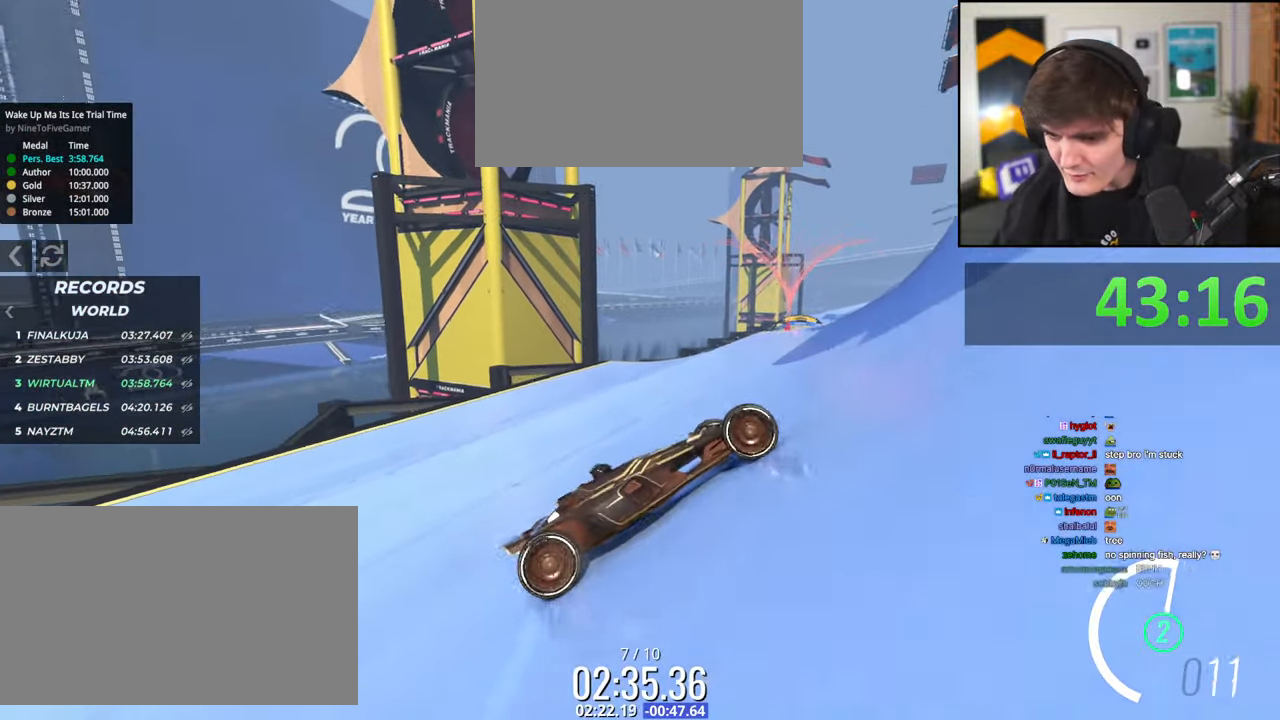
{"keys": ["left", "up"], "events": [[67, "up", "down"], [300, "up", "up"], [400, "up", "down"]]}
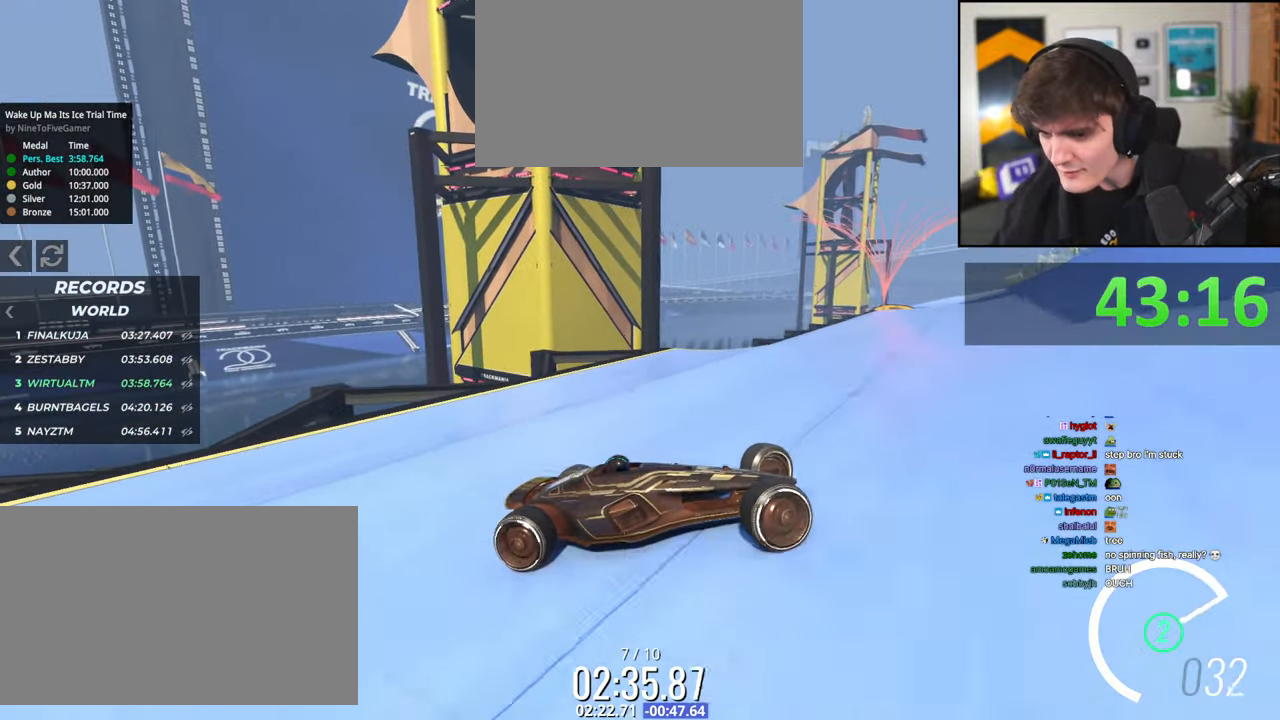
{"keys": ["left", "up"], "events": [[267, "brake", "down"], [367, "brake", "up"]]}
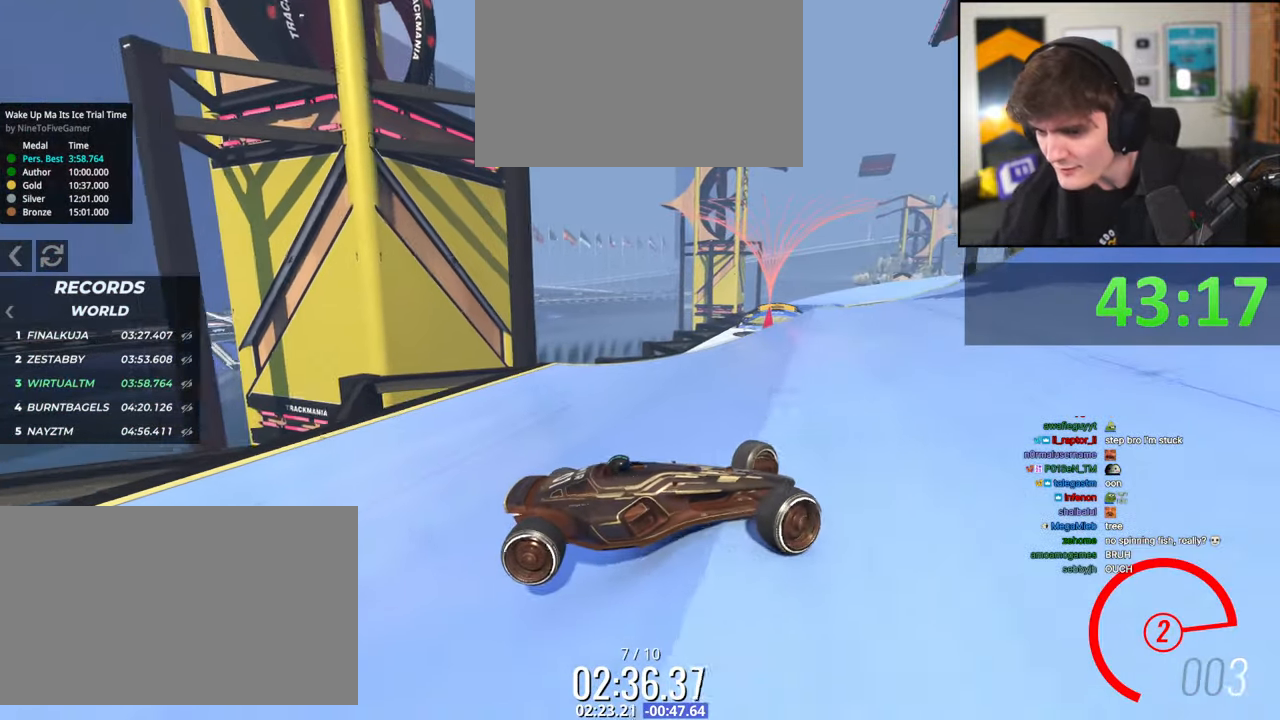
{"keys": ["left", "up"], "events": [[250, "up", "up"], [384, "up", "down"]]}
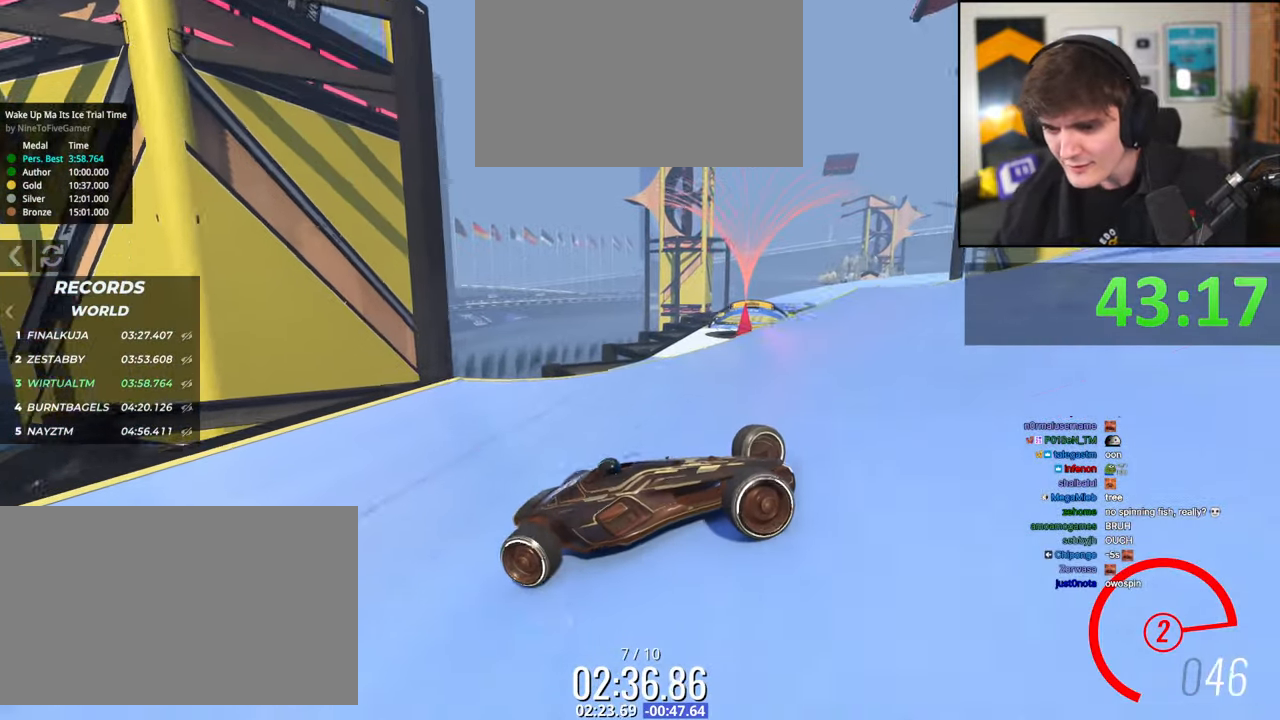
{"keys": ["left", "up"], "events": [[217, "up", "up"], [300, "up", "down"]]}
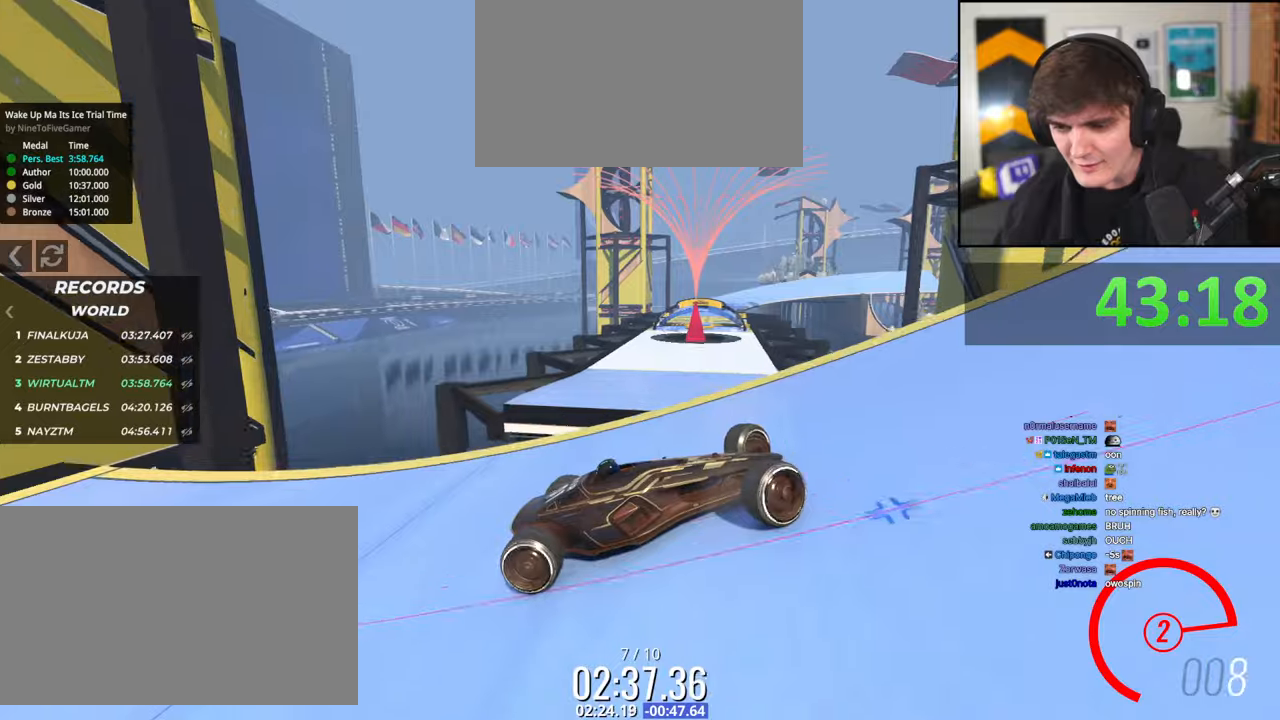
{"keys": ["left", "up"], "events": []}
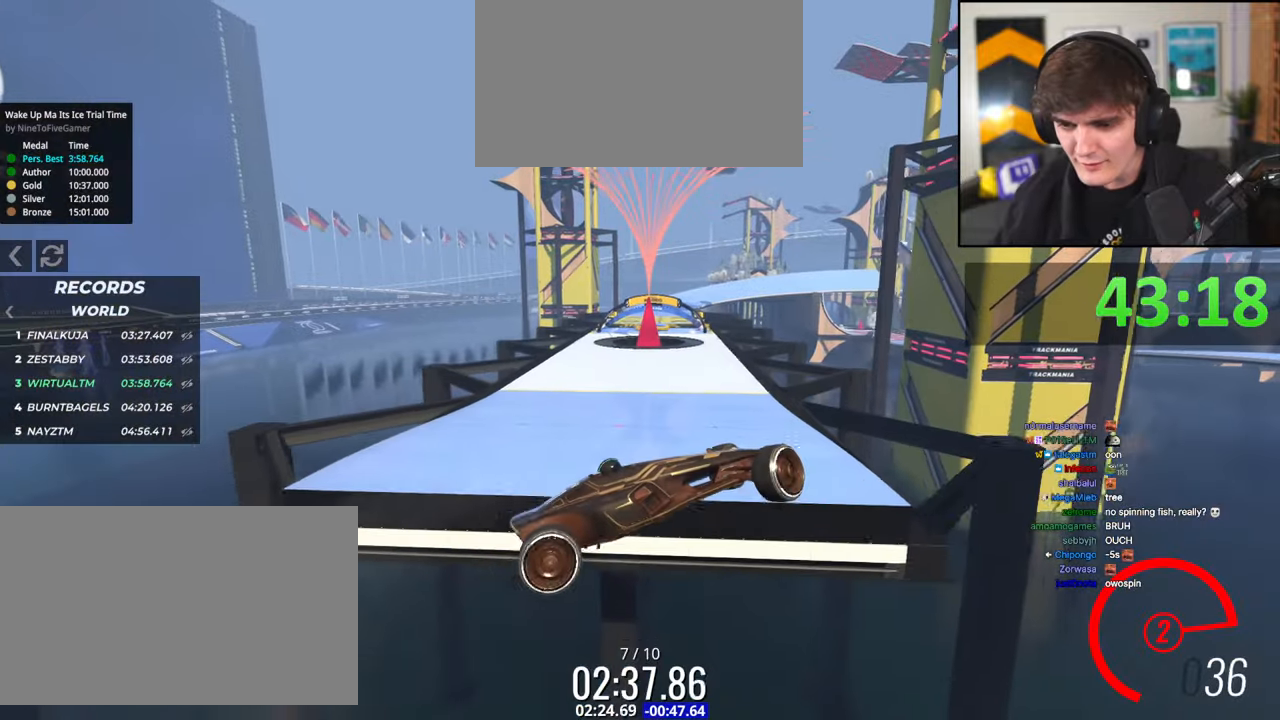
{"keys": ["left", "up"], "events": []}
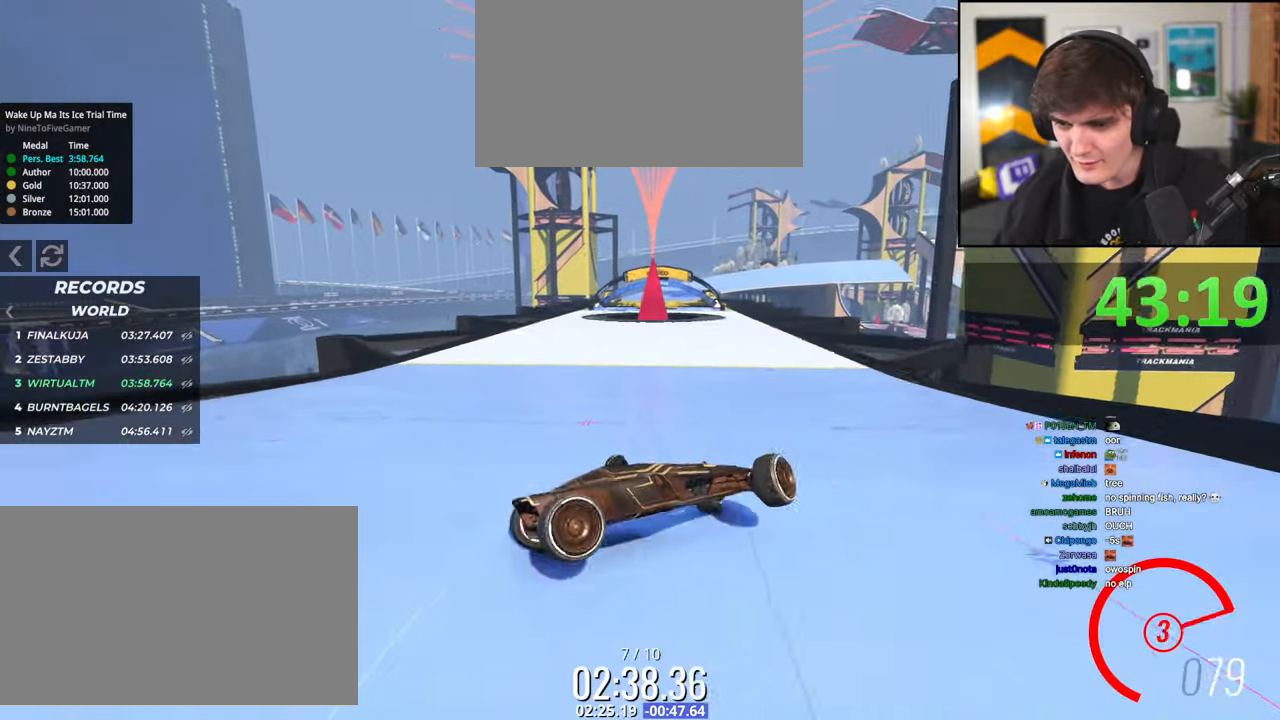
{"keys": ["right", "up"], "events": [[300, "left", "up"], [350, "right", "down"]]}
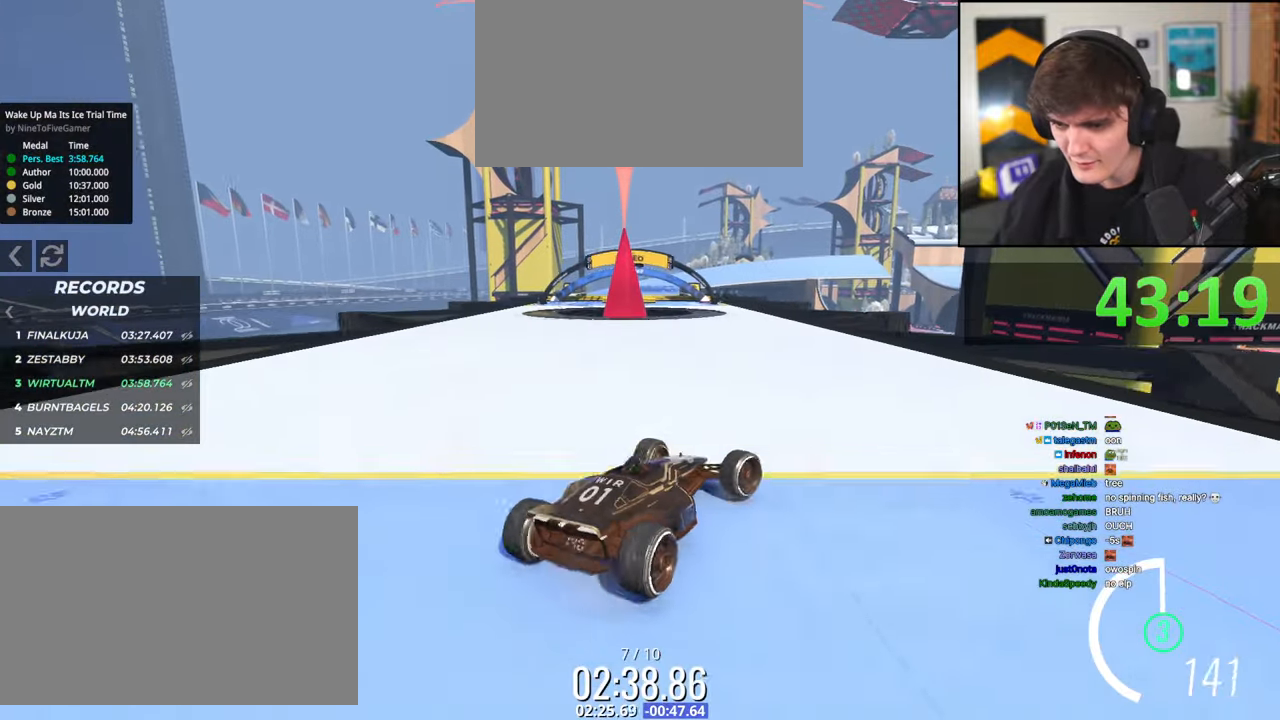
{"keys": ["right", "up"], "events": []}
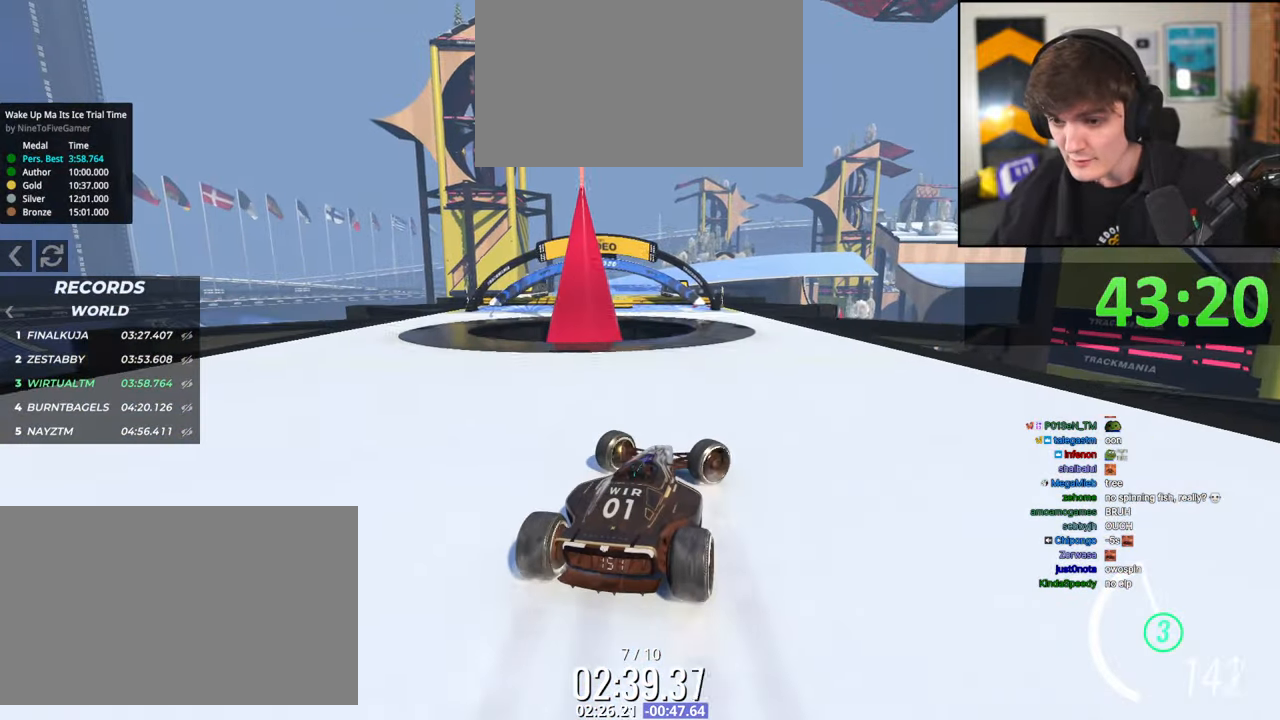
{"keys": ["right", "up"], "events": [[17, "up", "up"], [100, "up", "down"]]}
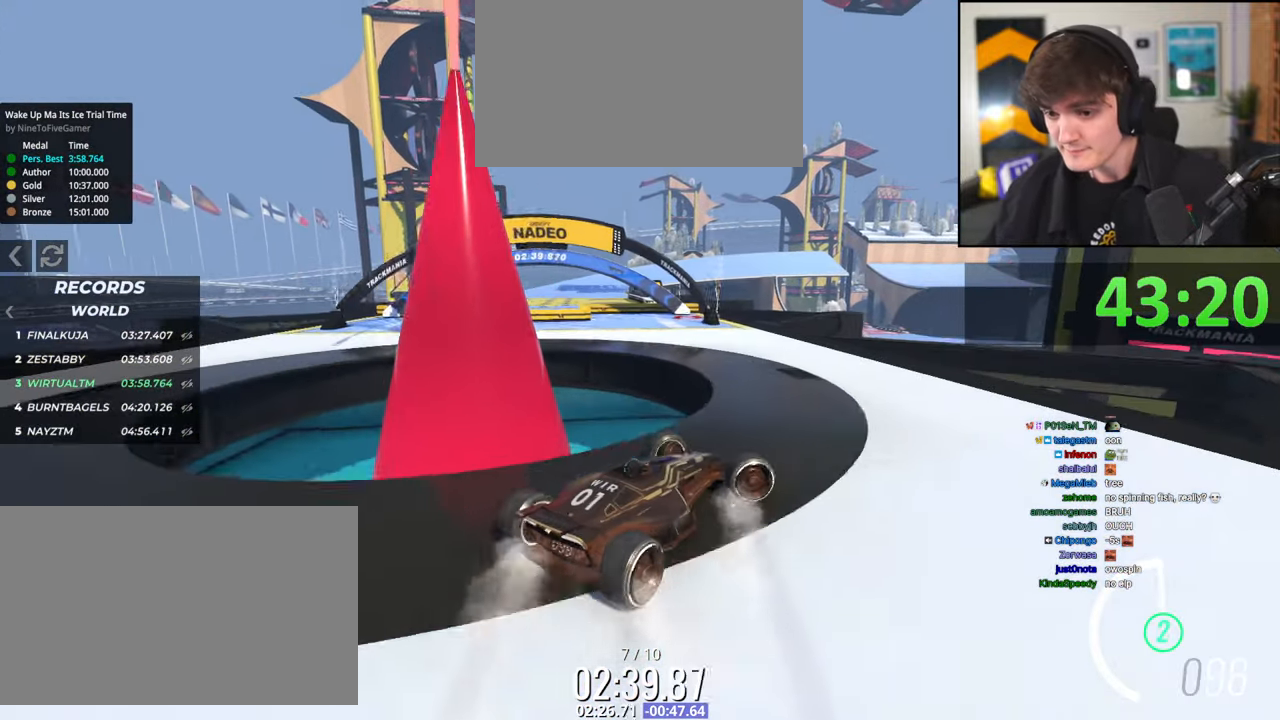
{"keys": ["left", "up"], "events": [[167, "left", "down"], [217, "right", "up"]]}
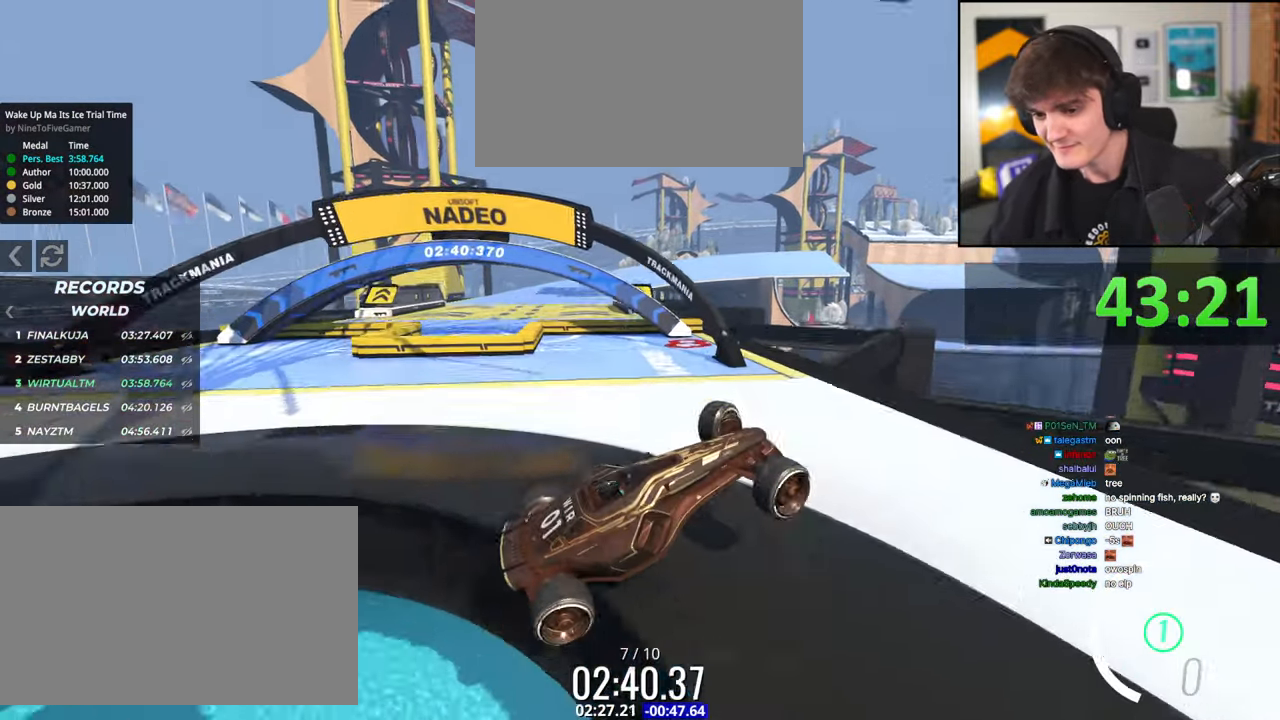
{"keys": ["right", "up"], "events": [[134, "up", "up"], [234, "up", "down"], [317, "left", "up"], [367, "right", "down"]]}
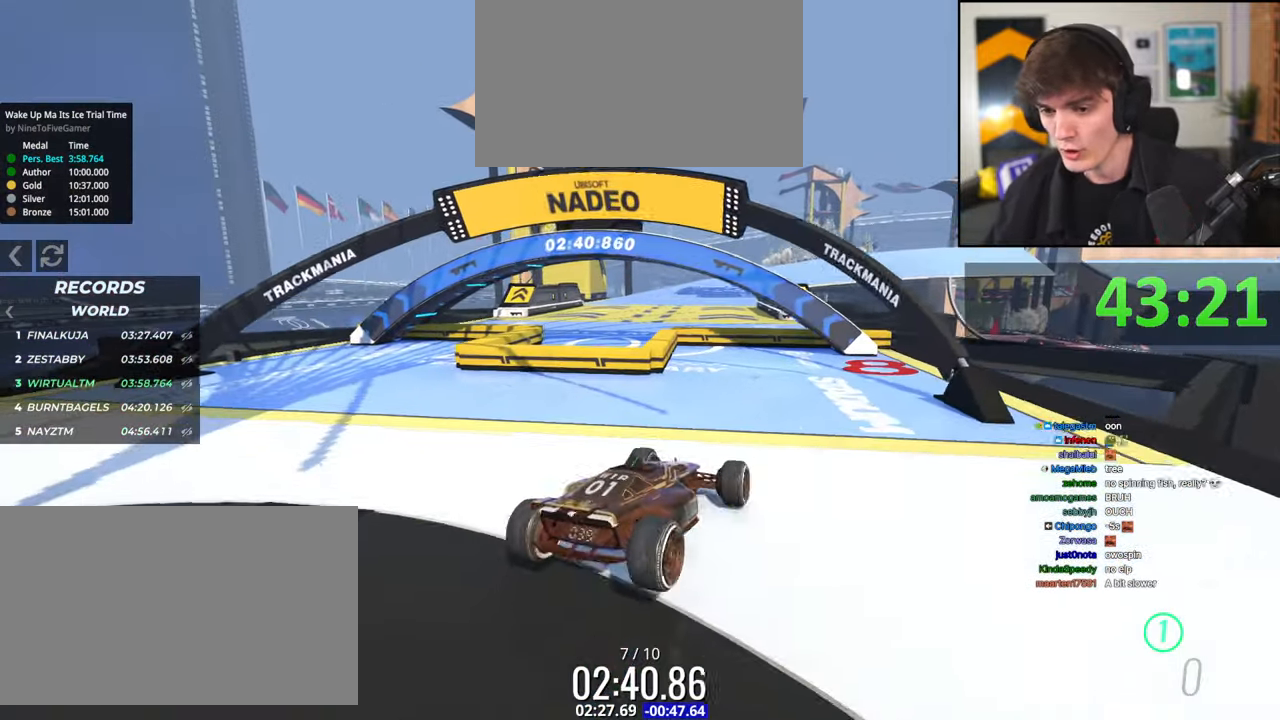
{"keys": ["right", "up"], "events": []}
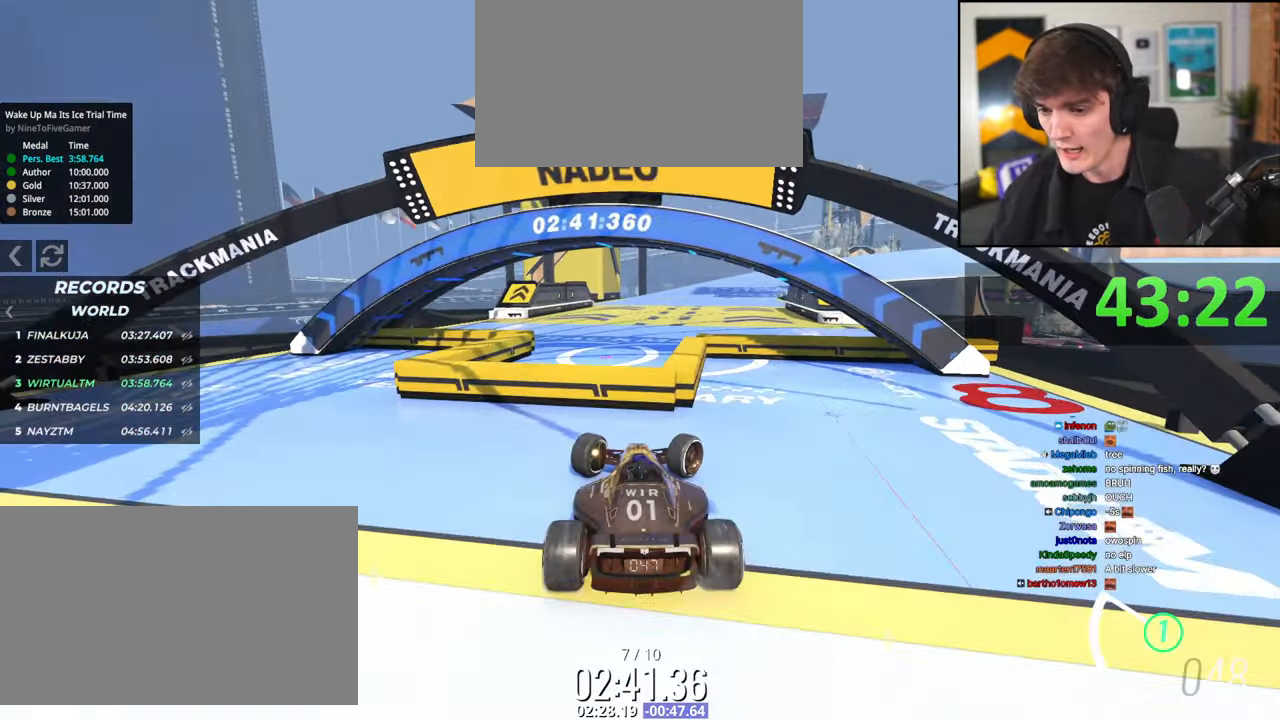
{"keys": ["right", "up"], "events": []}
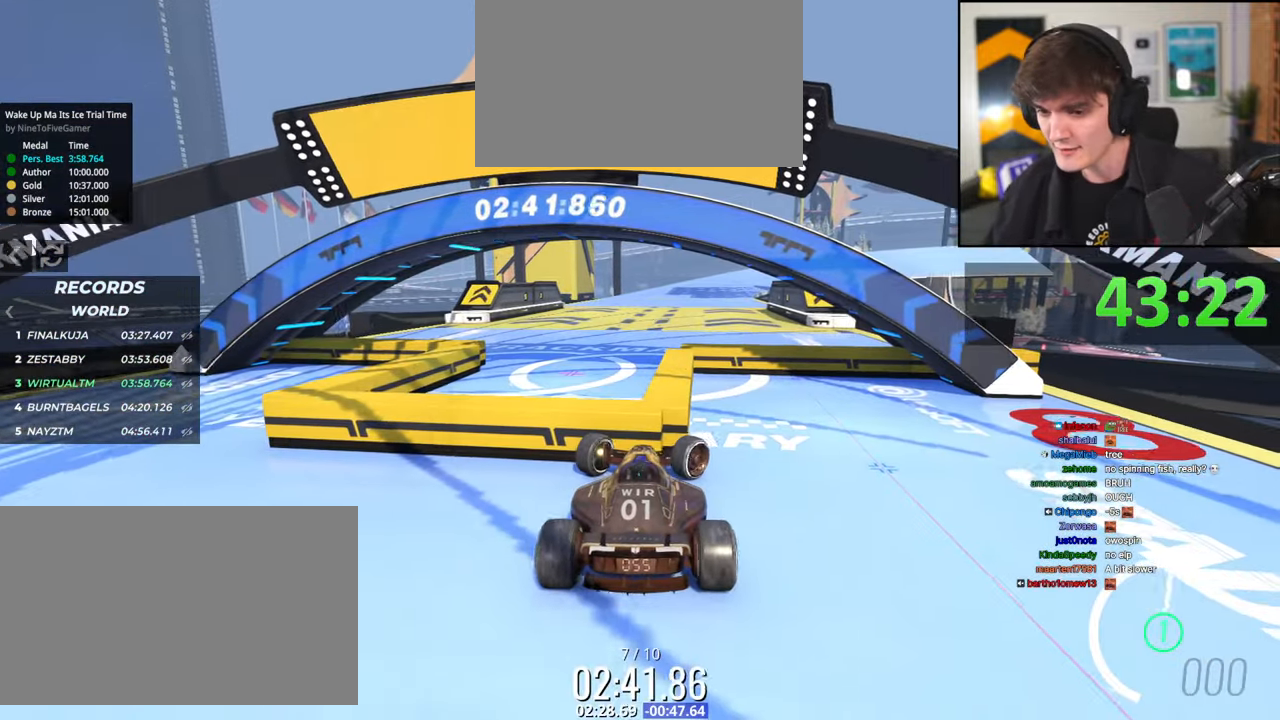
{"keys": ["up"], "events": [[467, "right", "up"]]}
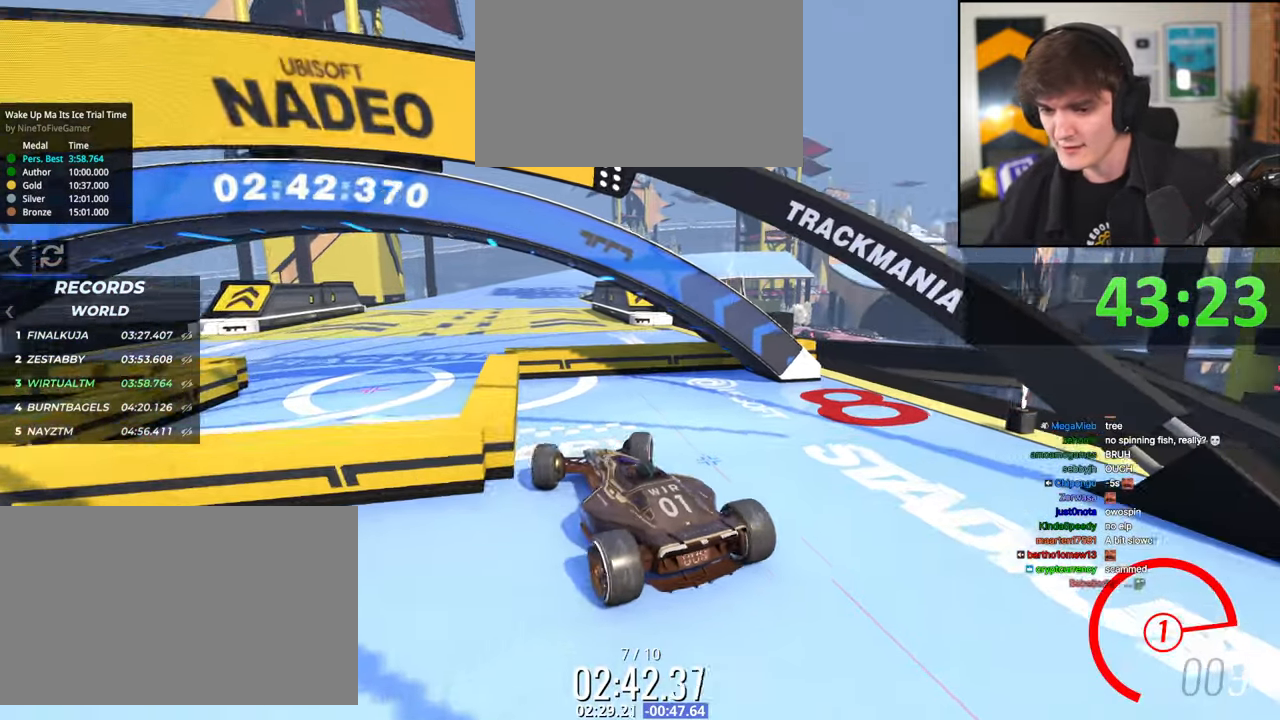
{"keys": ["right", "up"], "events": [[50, "left", "down"], [284, "left", "up"], [334, "right", "down"]]}
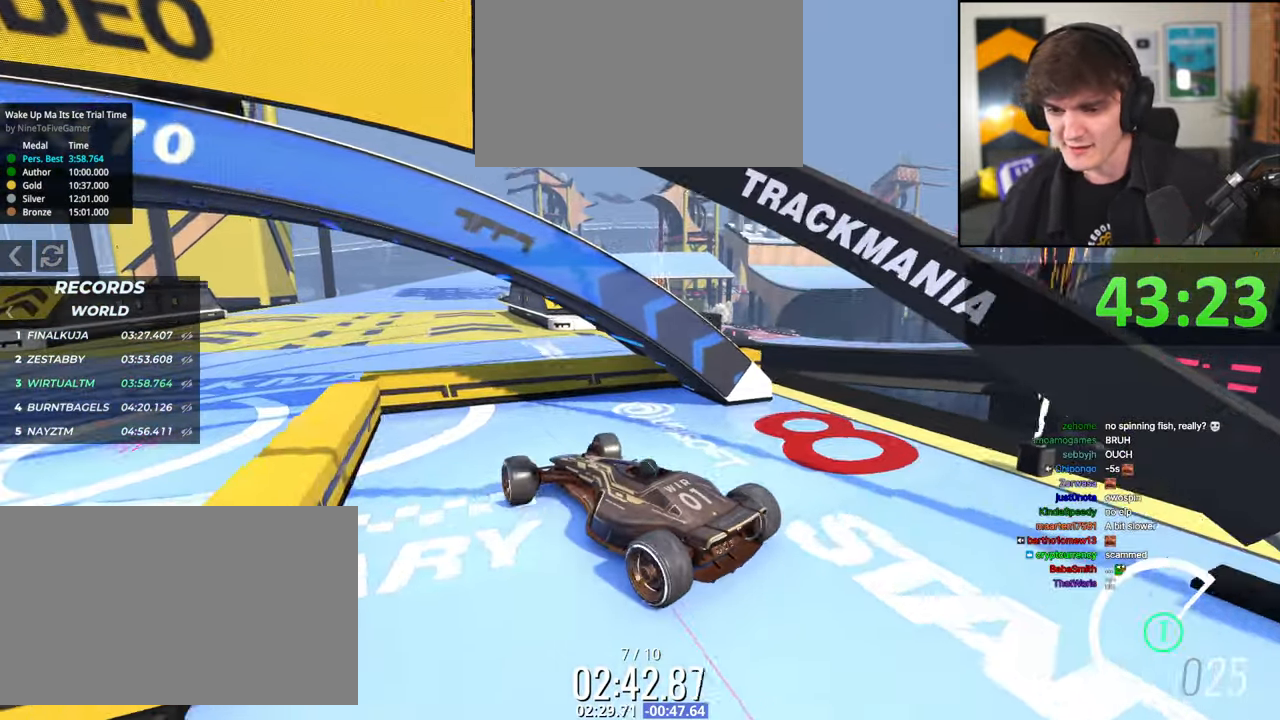
{"keys": ["up"], "events": [[500, "right", "up"]]}
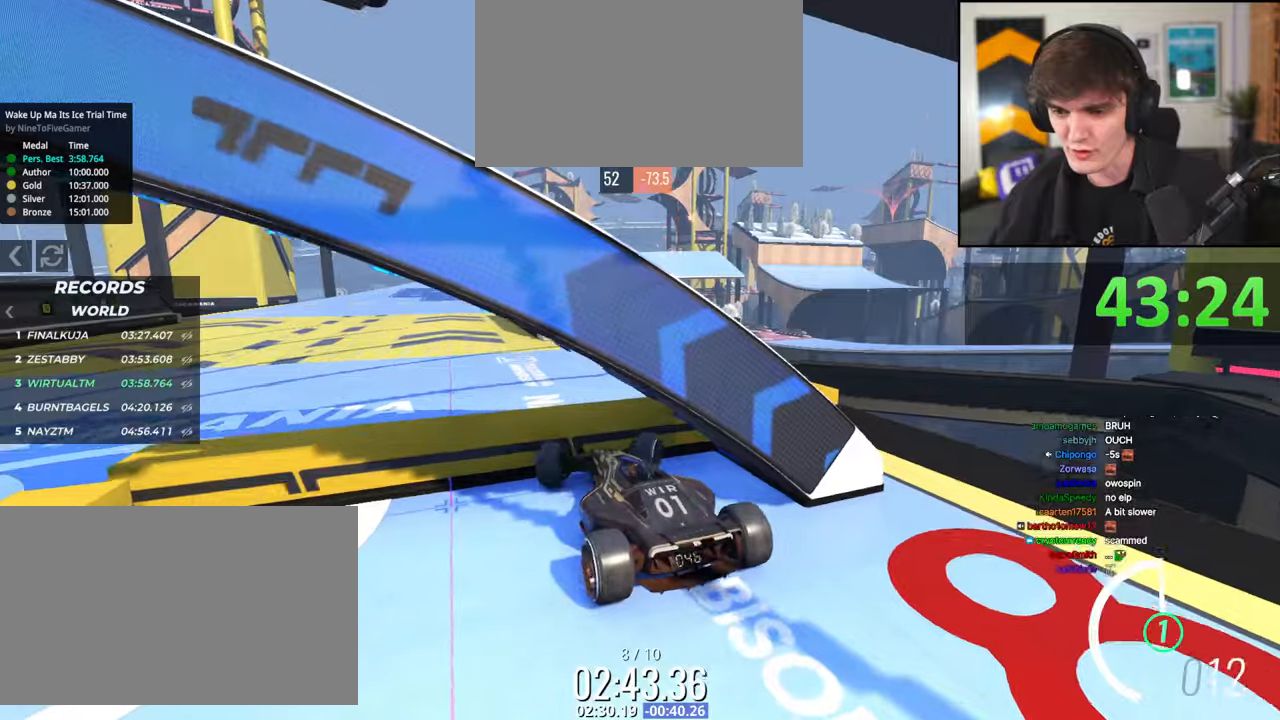
{"keys": ["up"], "events": []}
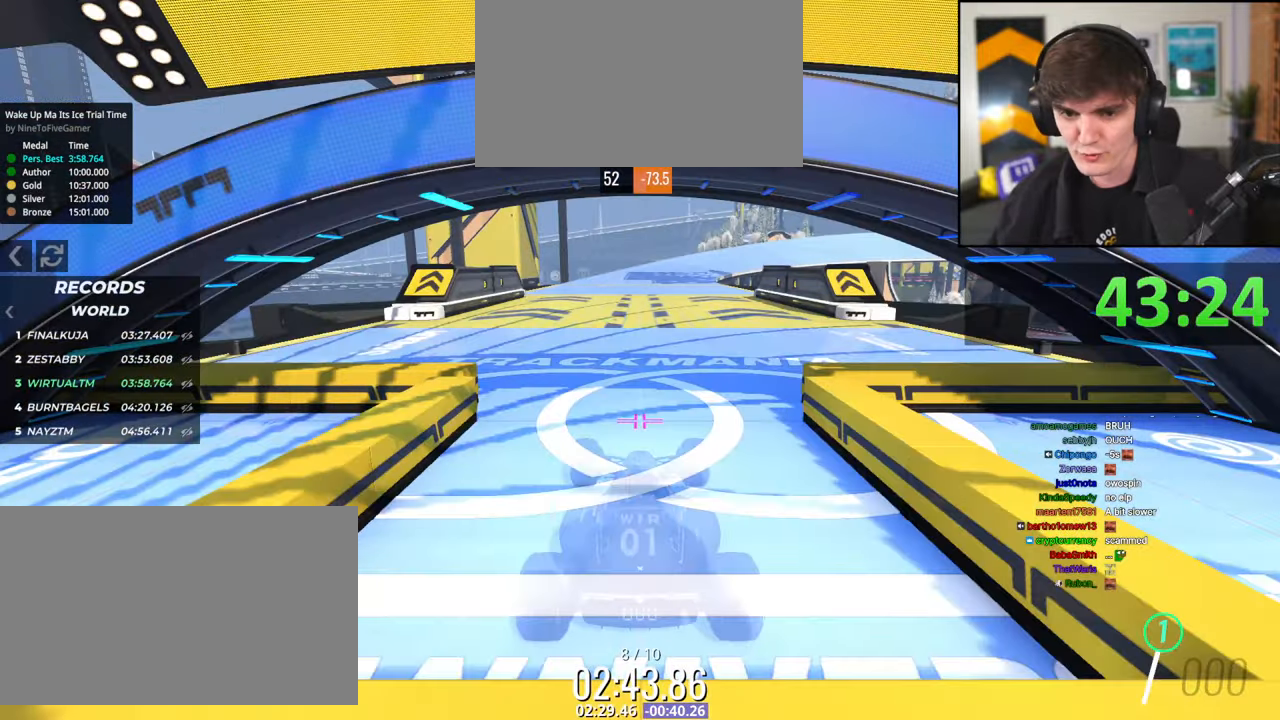
{"keys": ["up"], "events": []}
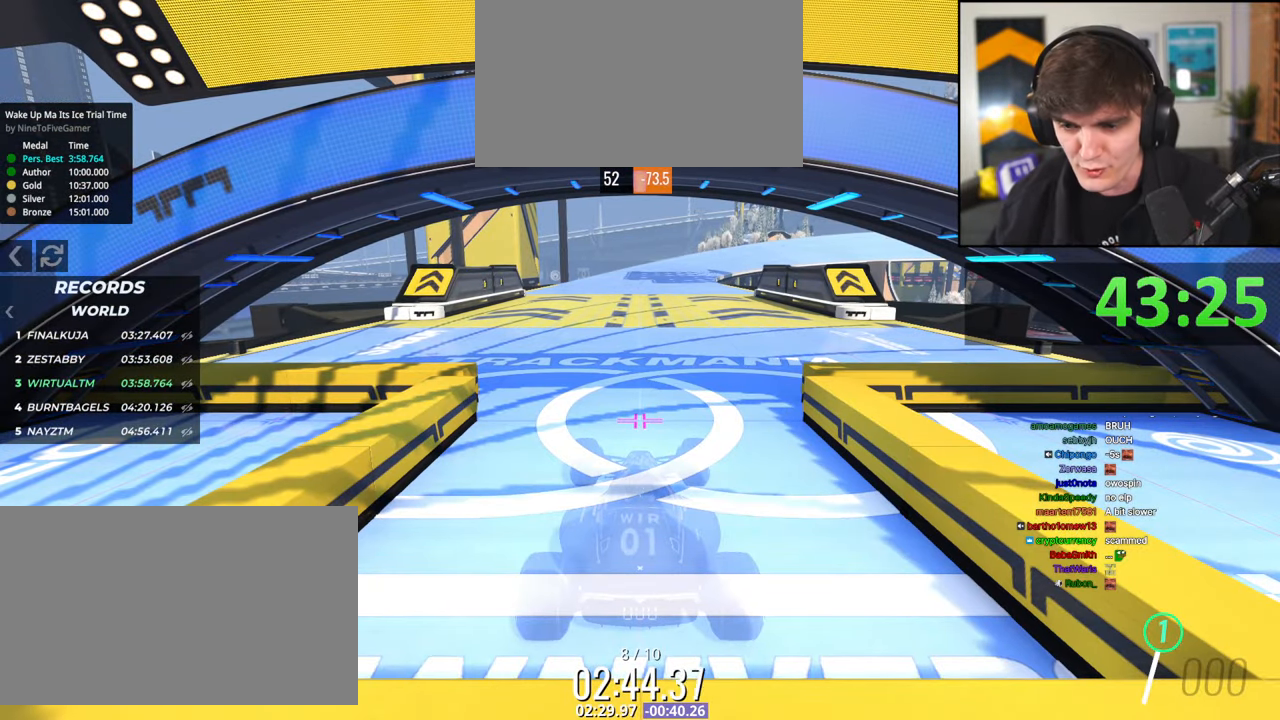
{"keys": ["up"], "events": []}
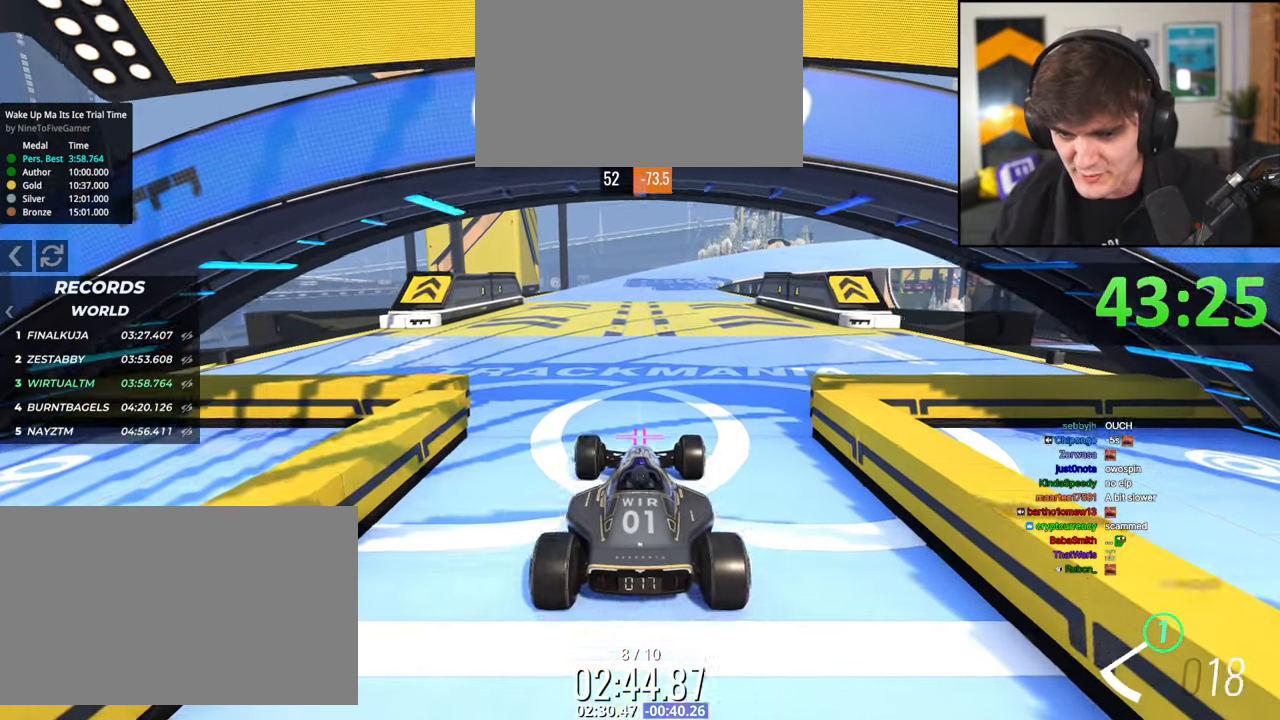
{"keys": ["up"], "events": []}
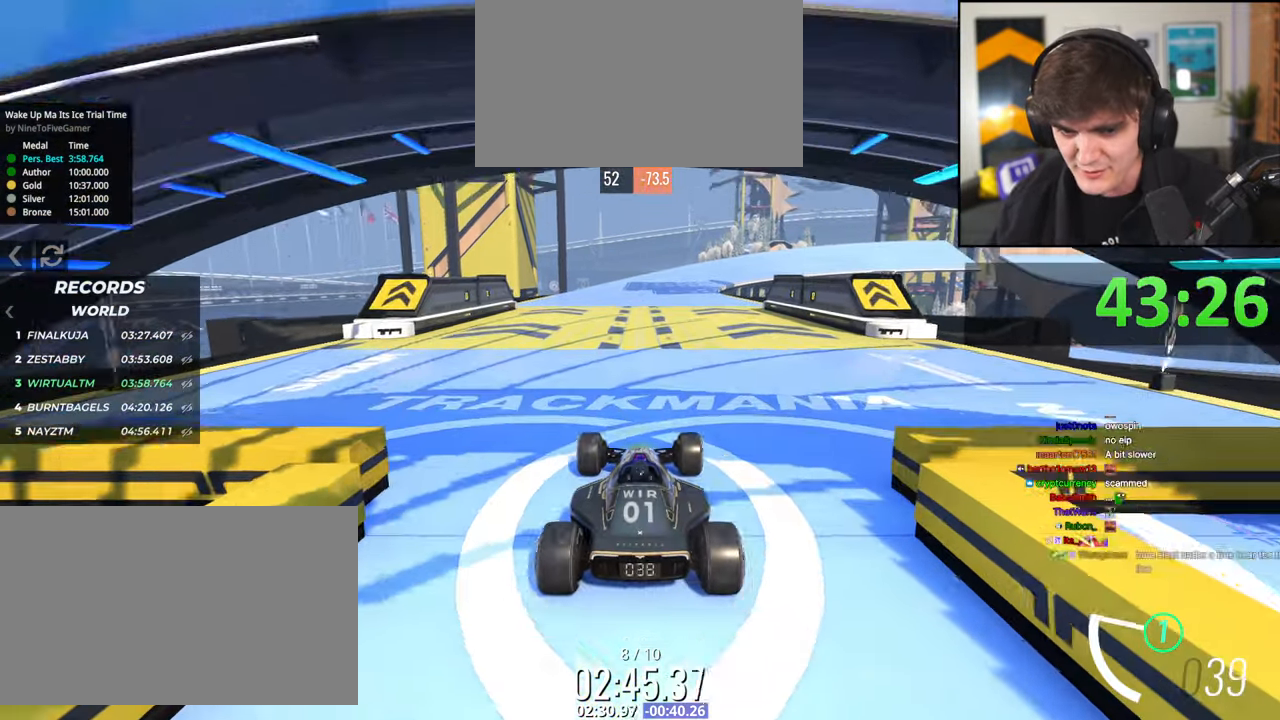
{"keys": ["up"], "events": []}
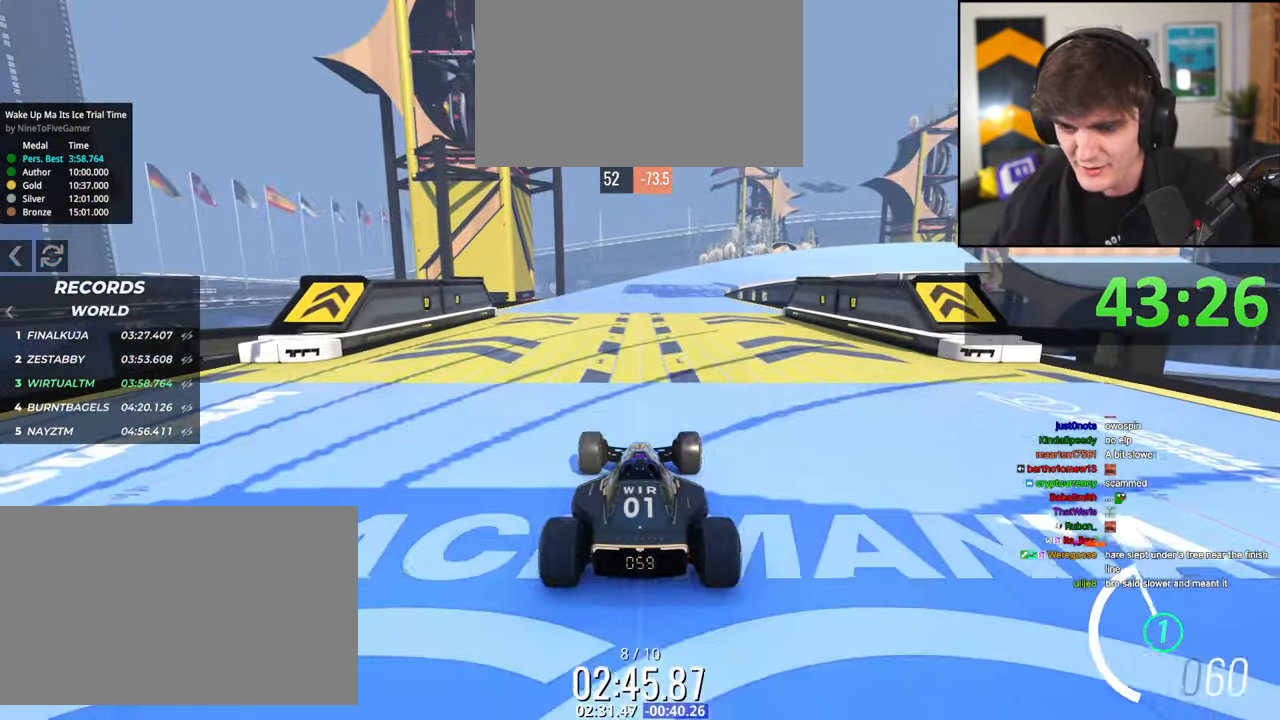
{"keys": ["up"], "events": []}
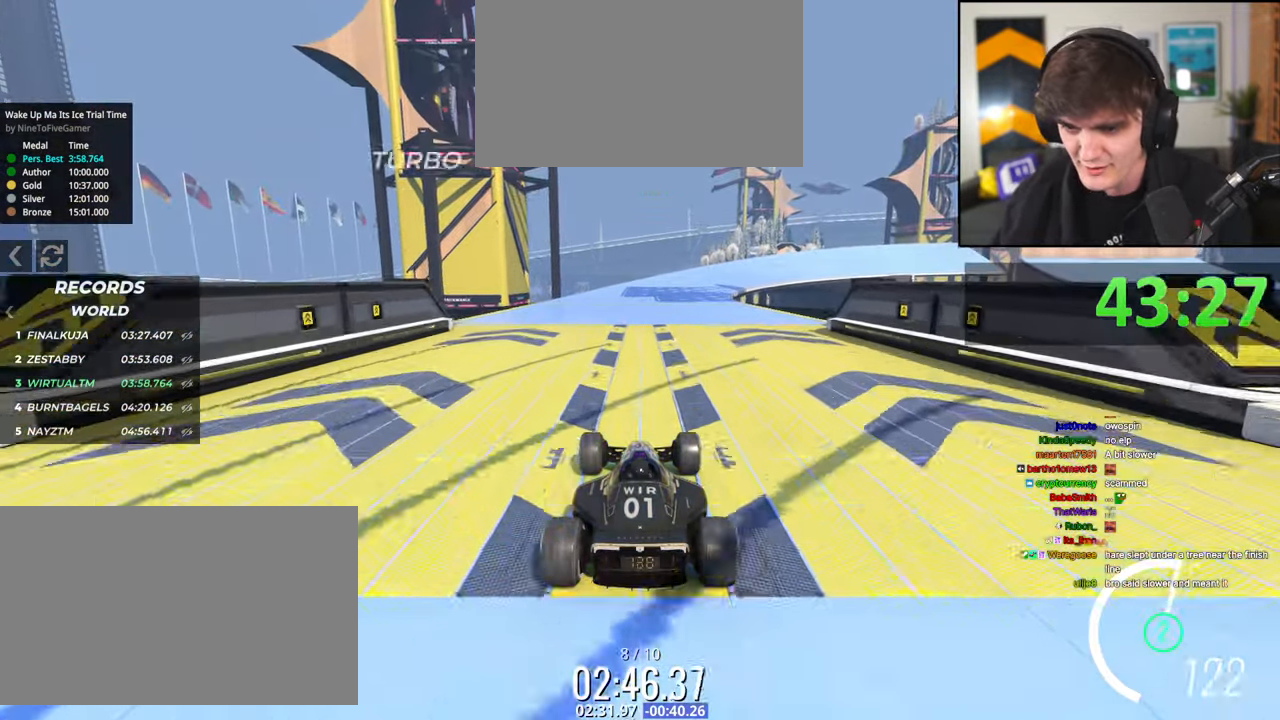
{"keys": ["right", "up"], "events": [[284, "right", "down"]]}
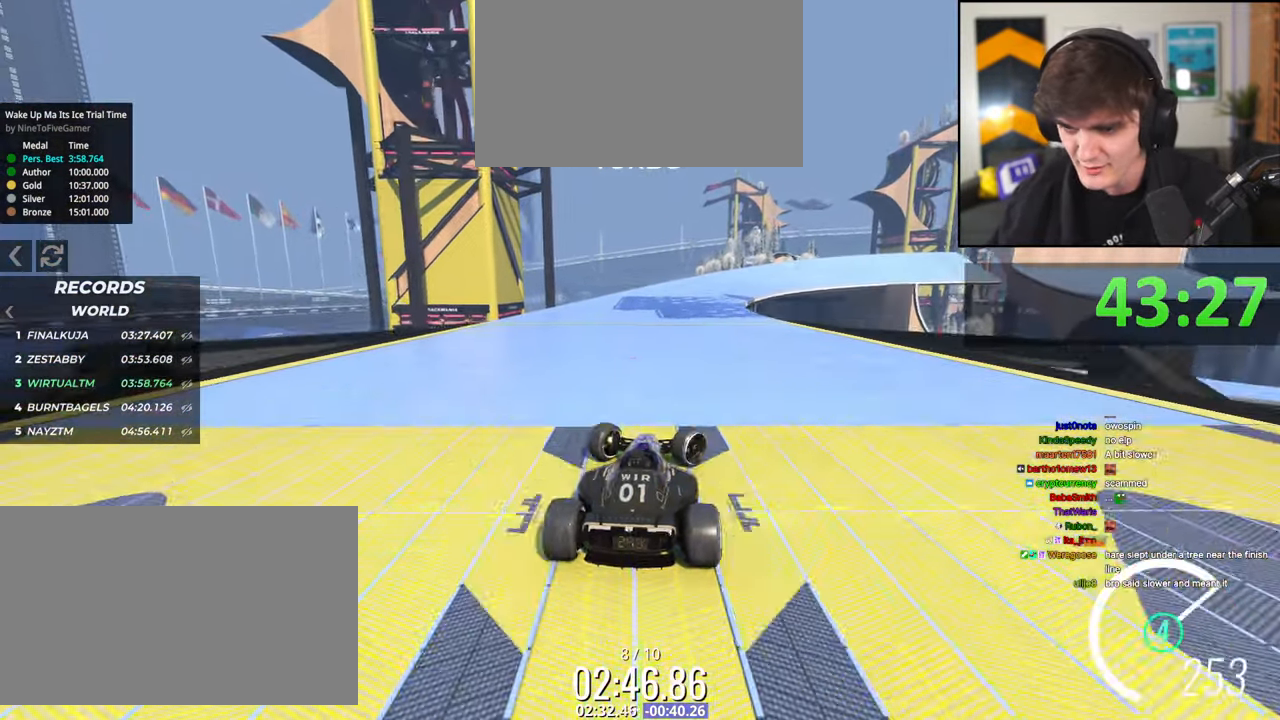
{"keys": ["left", "up"], "events": [[384, "right", "up"], [484, "left", "down"]]}
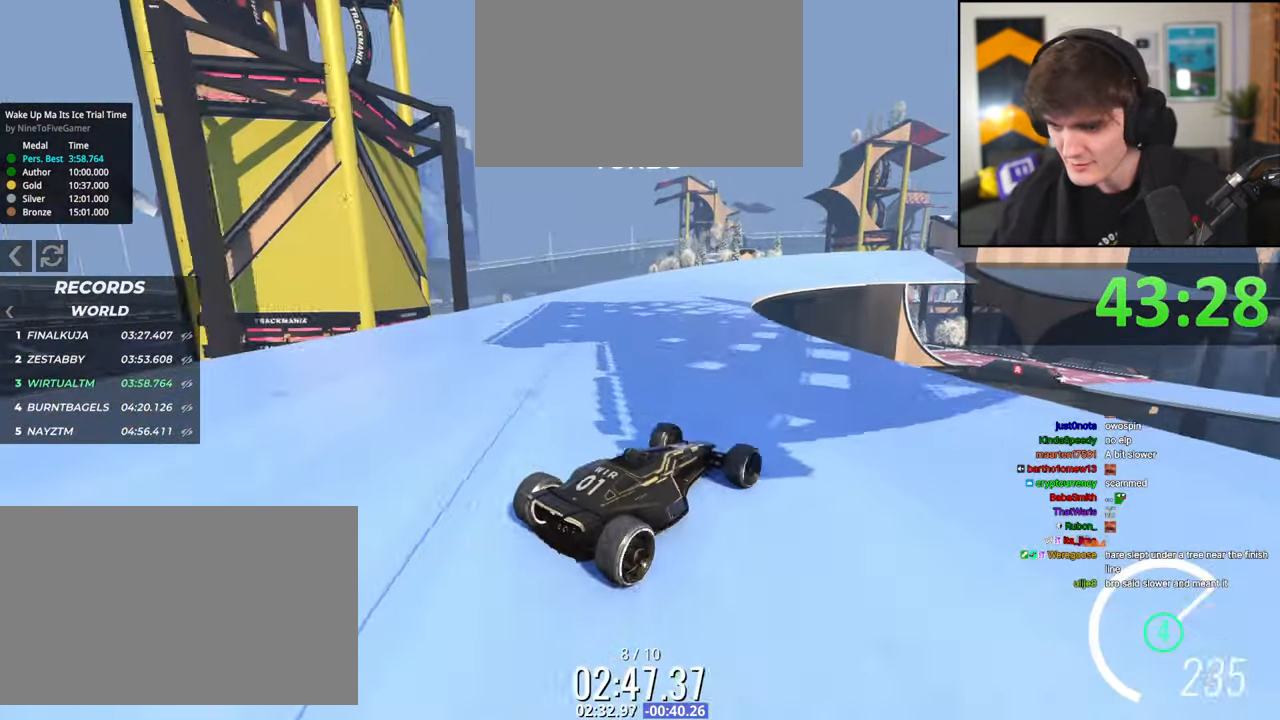
{"keys": ["left", "up"], "events": []}